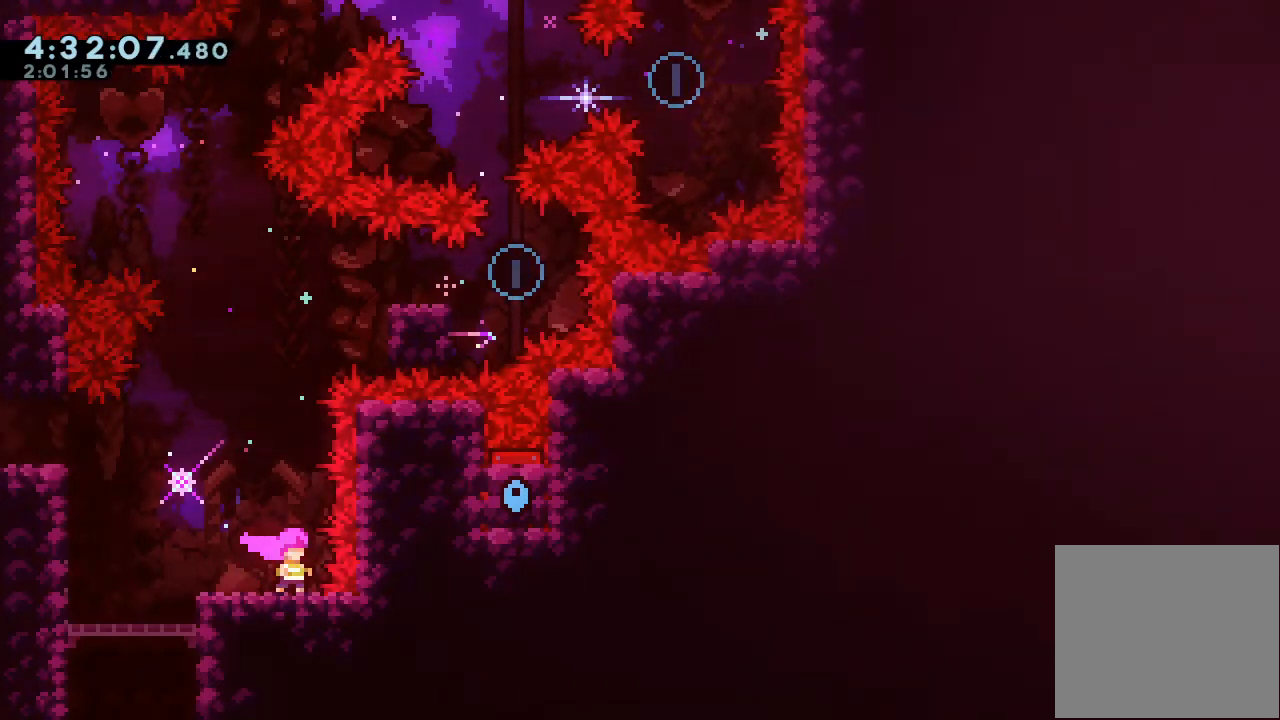
Gameplay with keyboard; each line is a JSON object with the keys held at the frame after it. "events" lists presses ("down") and releases ("up") of "a", "d", "down", "e", "escape", "f", "left", "right", "s", "space", "up" and "w" between this image and that frame as [ms after this image, input, new state], when the widget could be followed in between. No other keys are recorded. Mouse input is not recorded.
{"keys": ["d"], "events": [[367, "d", "down"]]}
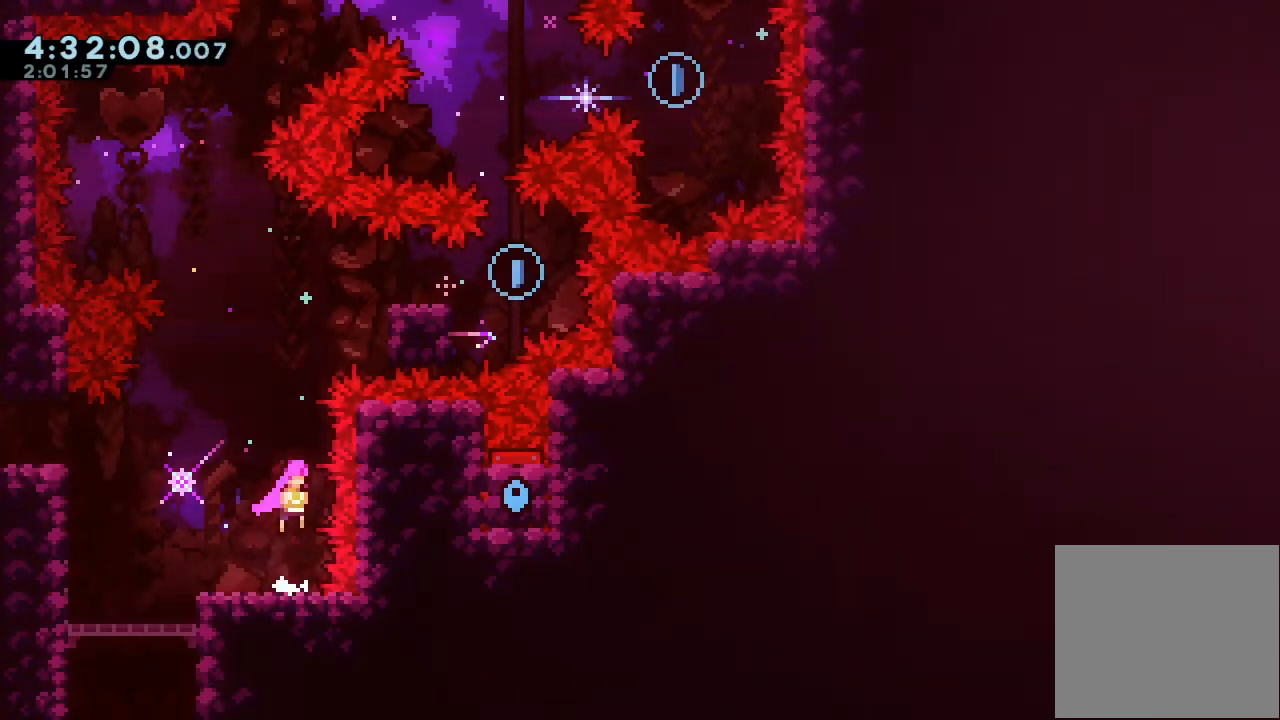
{"keys": [], "events": [[67, "d", "up"], [133, "s", "down"], [133, "up", "down"], [333, "s", "up"], [400, "up", "up"]]}
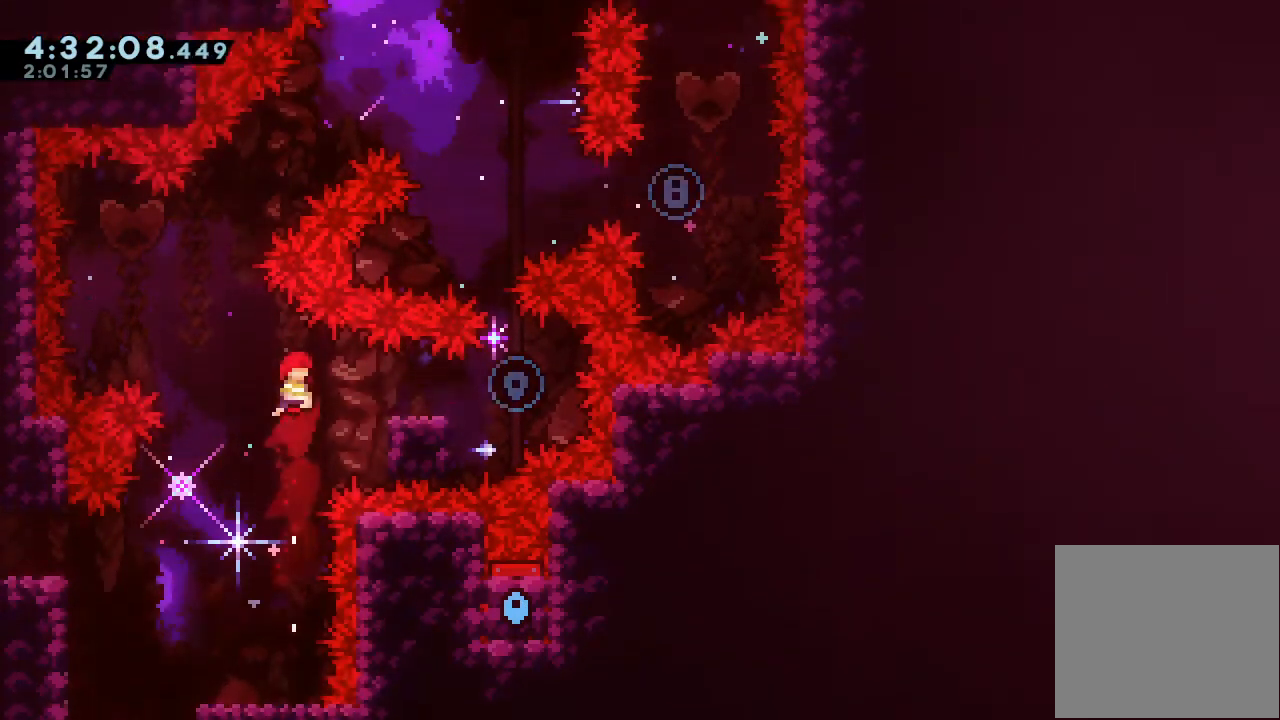
{"keys": ["left", "s"], "events": [[67, "right", "down"], [67, "s", "down"], [267, "s", "up"], [400, "left", "down"], [400, "right", "up"], [400, "s", "down"]]}
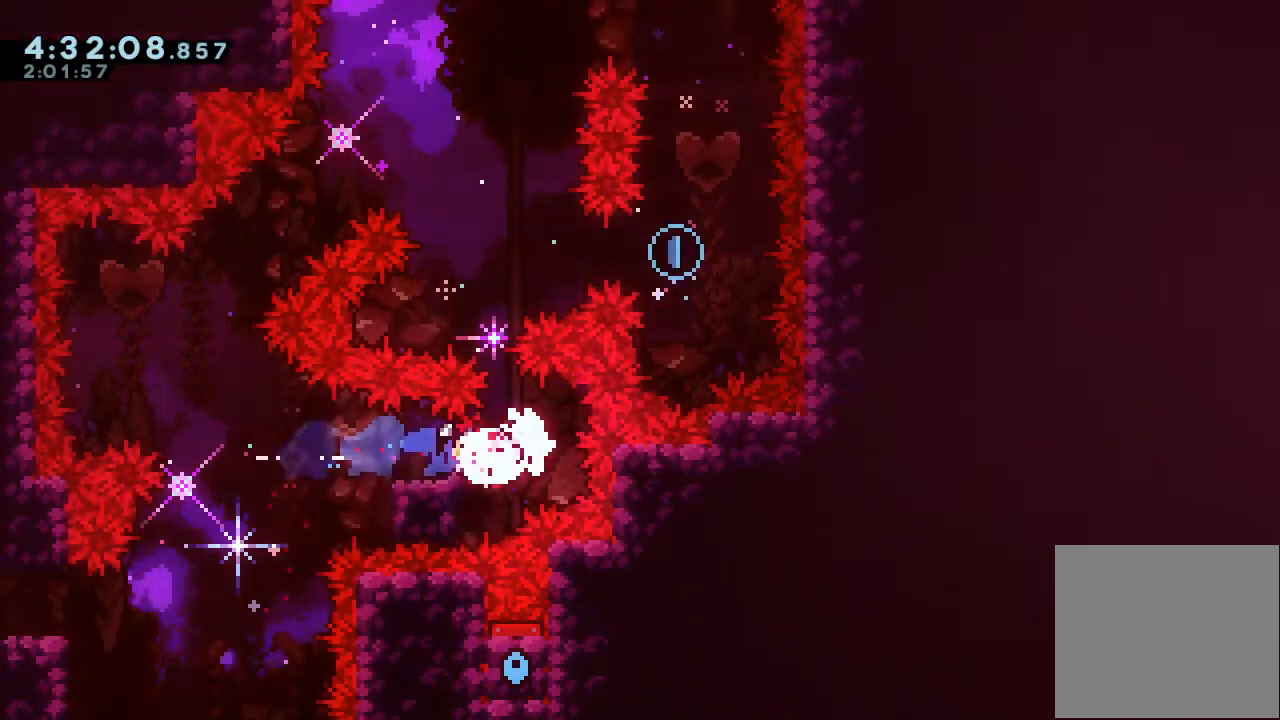
{"keys": ["right", "s", "up"], "events": [[33, "s", "up"], [133, "d", "down"], [333, "d", "up"], [333, "left", "up"], [367, "right", "down"], [367, "s", "down"], [367, "up", "down"]]}
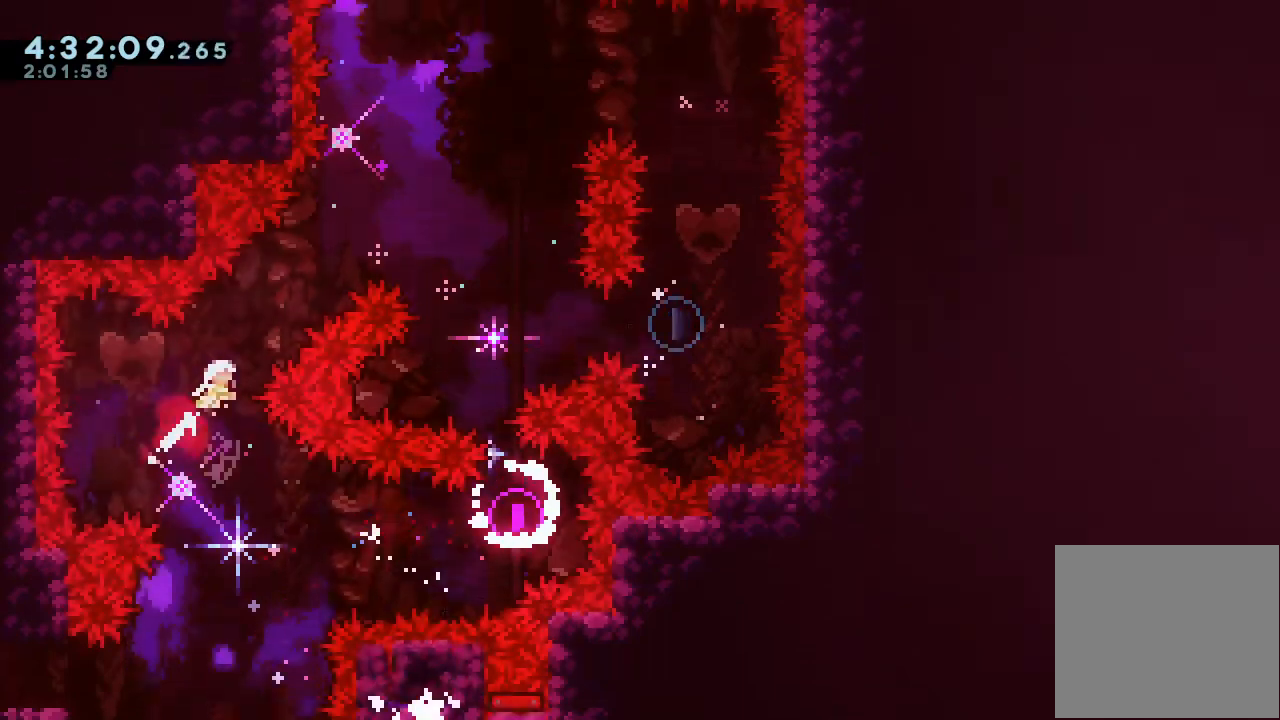
{"keys": ["s"], "events": [[100, "right", "up"], [100, "up", "up"], [167, "s", "up"], [267, "right", "down"], [267, "s", "down"], [267, "up", "down"], [467, "right", "up"], [467, "up", "up"]]}
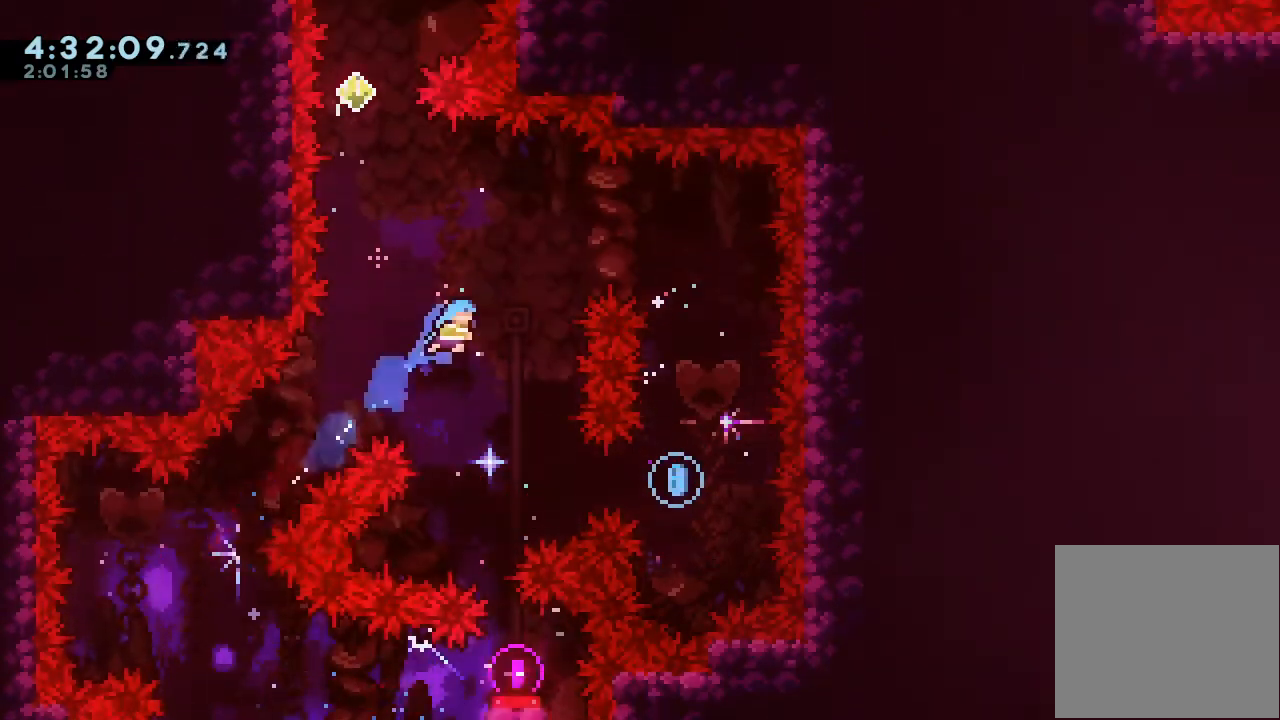
{"keys": ["right"], "events": [[33, "s", "up"], [267, "right", "down"], [367, "right", "up"], [400, "right", "down"]]}
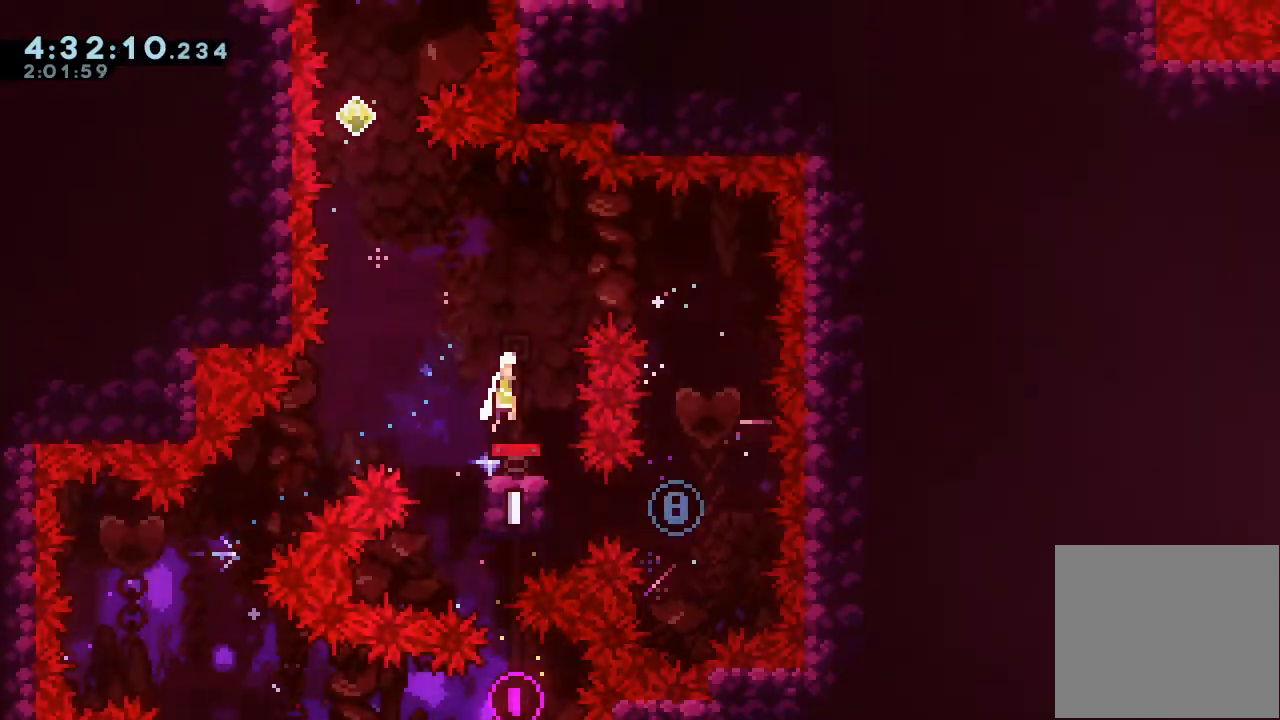
{"keys": [], "events": [[500, "right", "up"]]}
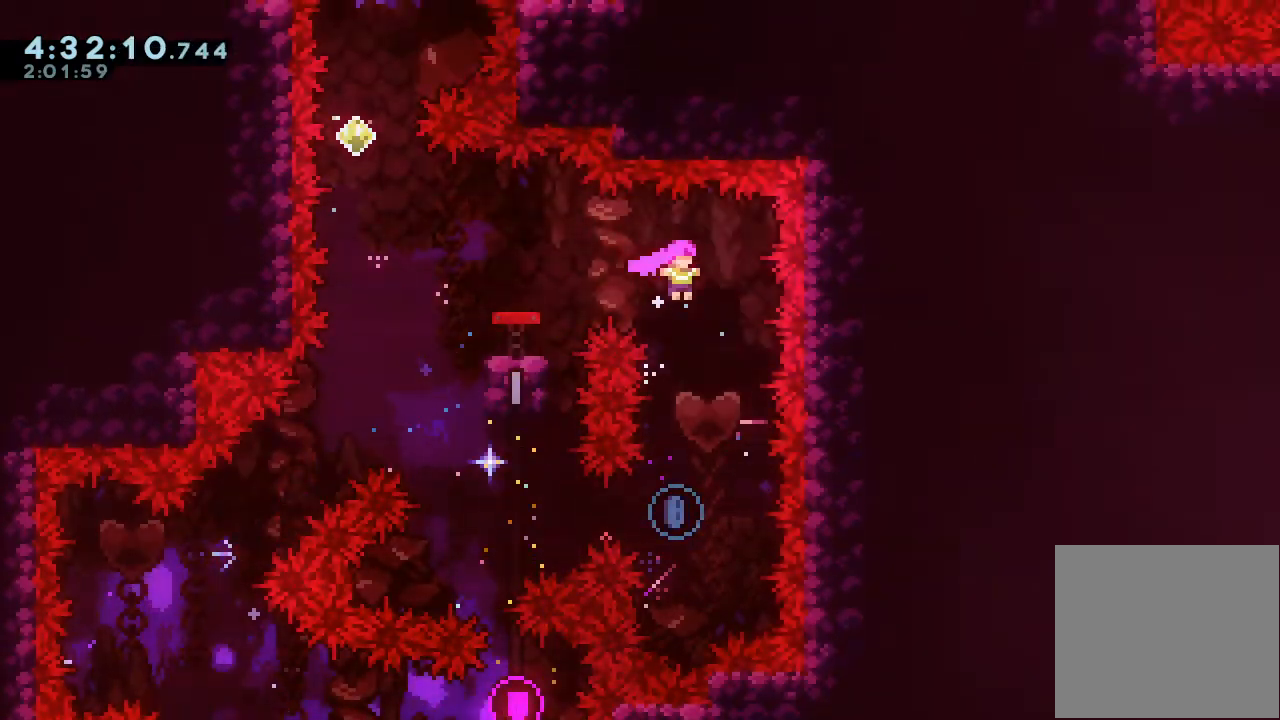
{"keys": ["left", "s"], "events": [[267, "left", "down"], [433, "s", "down"]]}
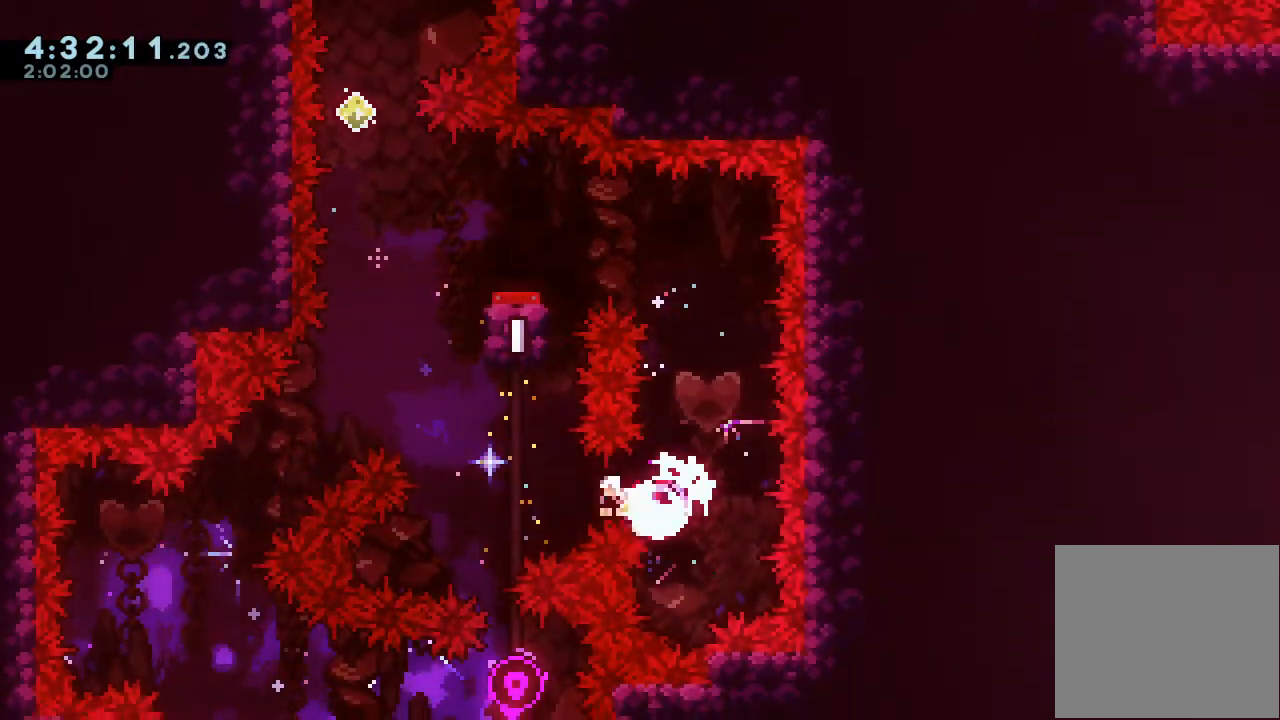
{"keys": ["d", "up"], "events": [[133, "s", "up"], [167, "left", "up"], [167, "up", "down"], [233, "s", "down"], [400, "s", "up"], [500, "d", "down"]]}
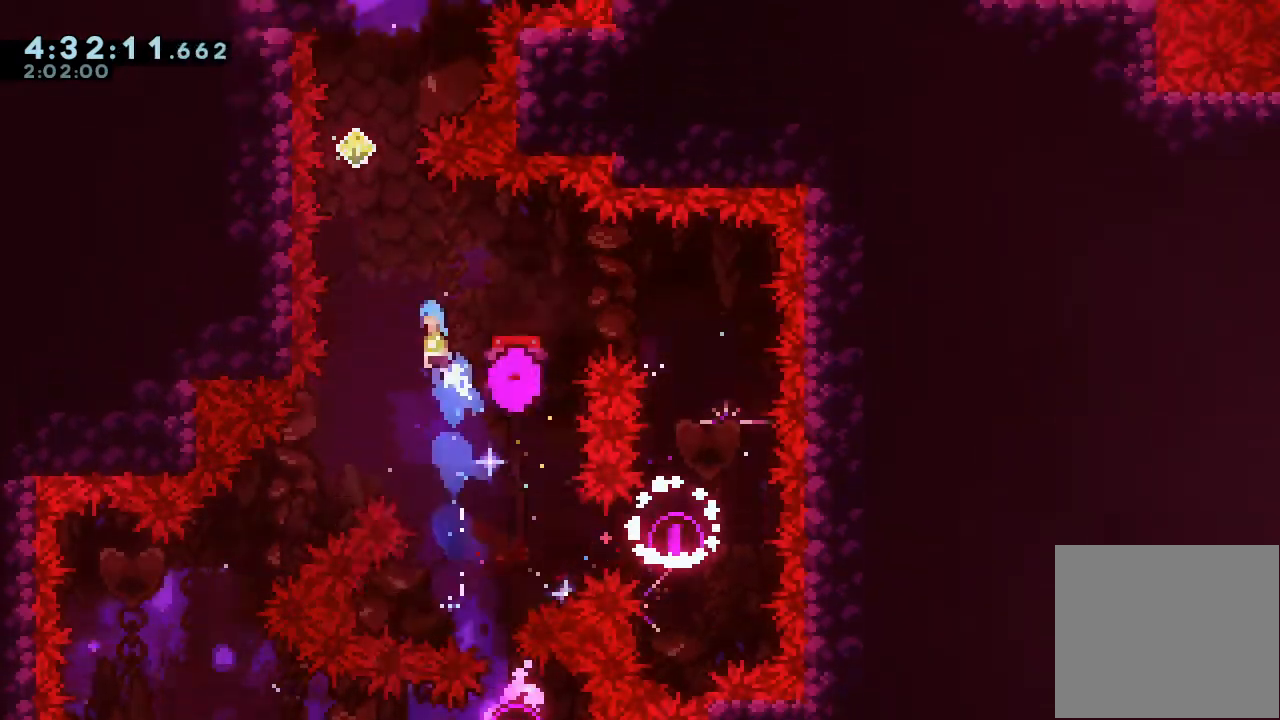
{"keys": ["up"], "events": [[267, "d", "up"], [367, "s", "down"], [500, "s", "up"]]}
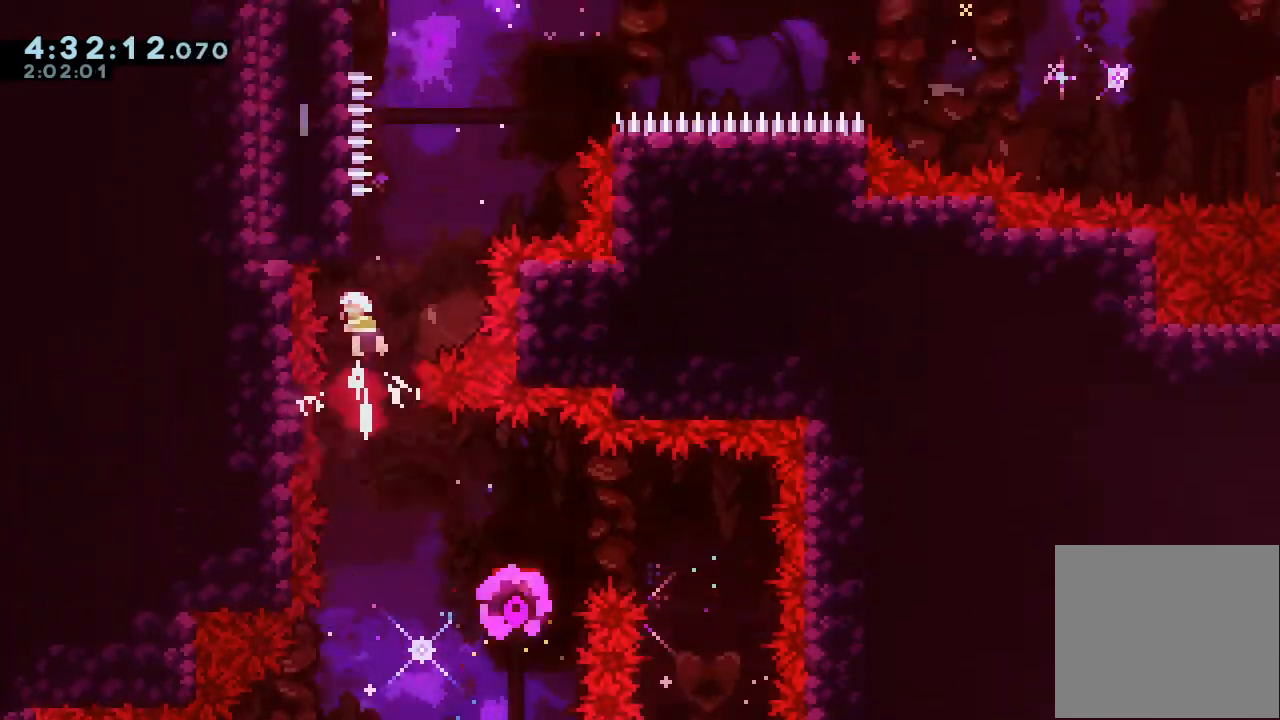
{"keys": ["d", "left"], "events": [[100, "d", "down"], [100, "right", "down"], [100, "up", "up"], [333, "right", "up"], [400, "left", "down"]]}
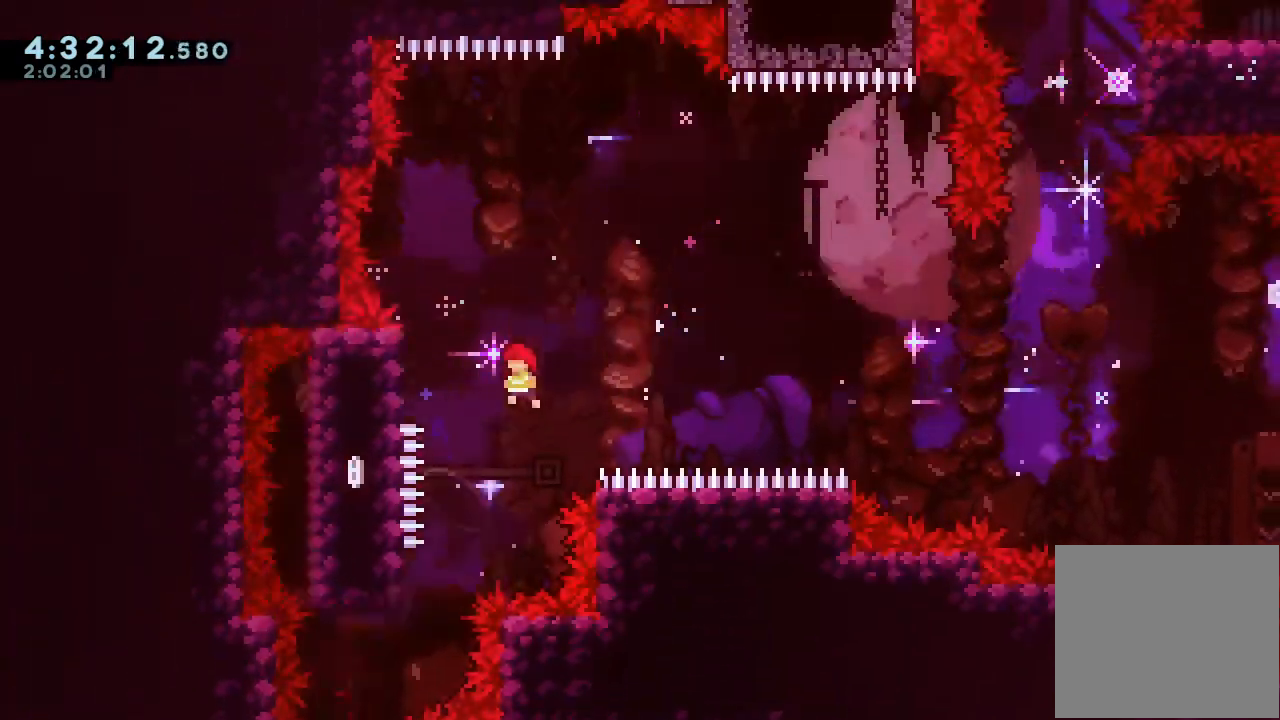
{"keys": [], "events": [[33, "d", "up"], [67, "d", "down"], [67, "right", "down"], [133, "left", "up"], [500, "d", "up"], [500, "right", "up"]]}
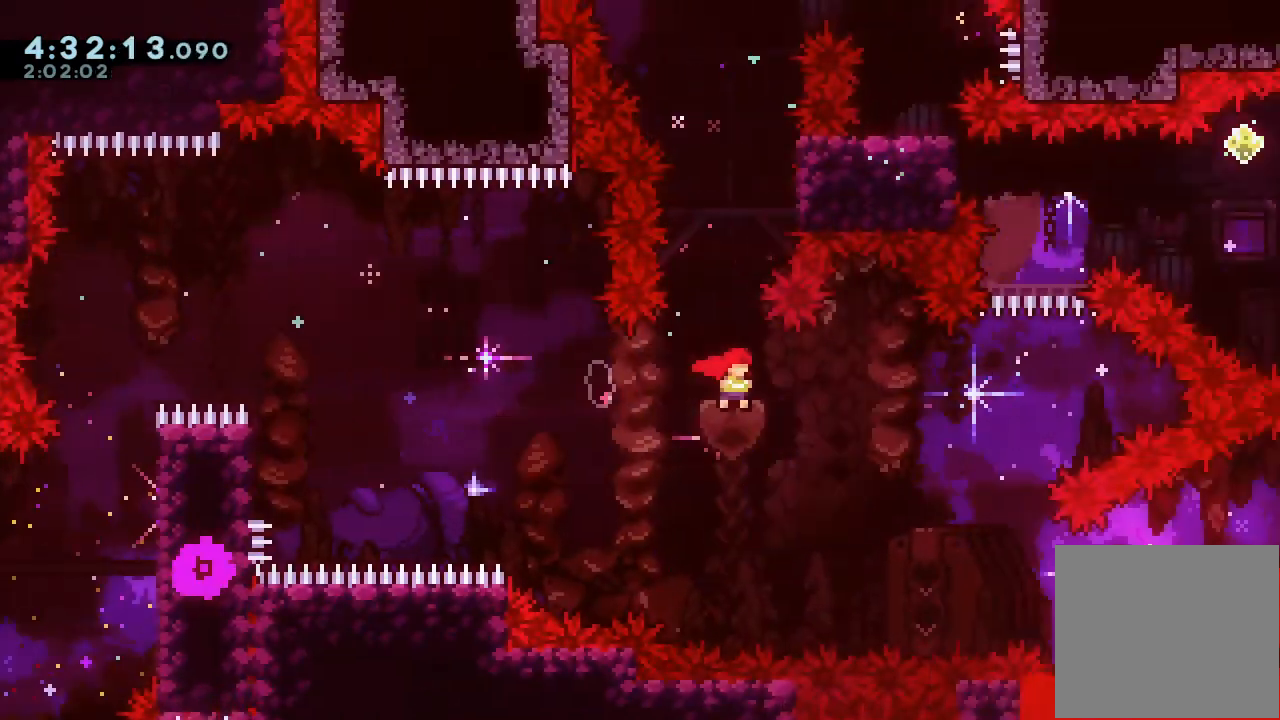
{"keys": ["right"], "events": [[33, "s", "down"], [33, "up", "down"], [367, "right", "down"], [367, "up", "up"], [433, "s", "up"]]}
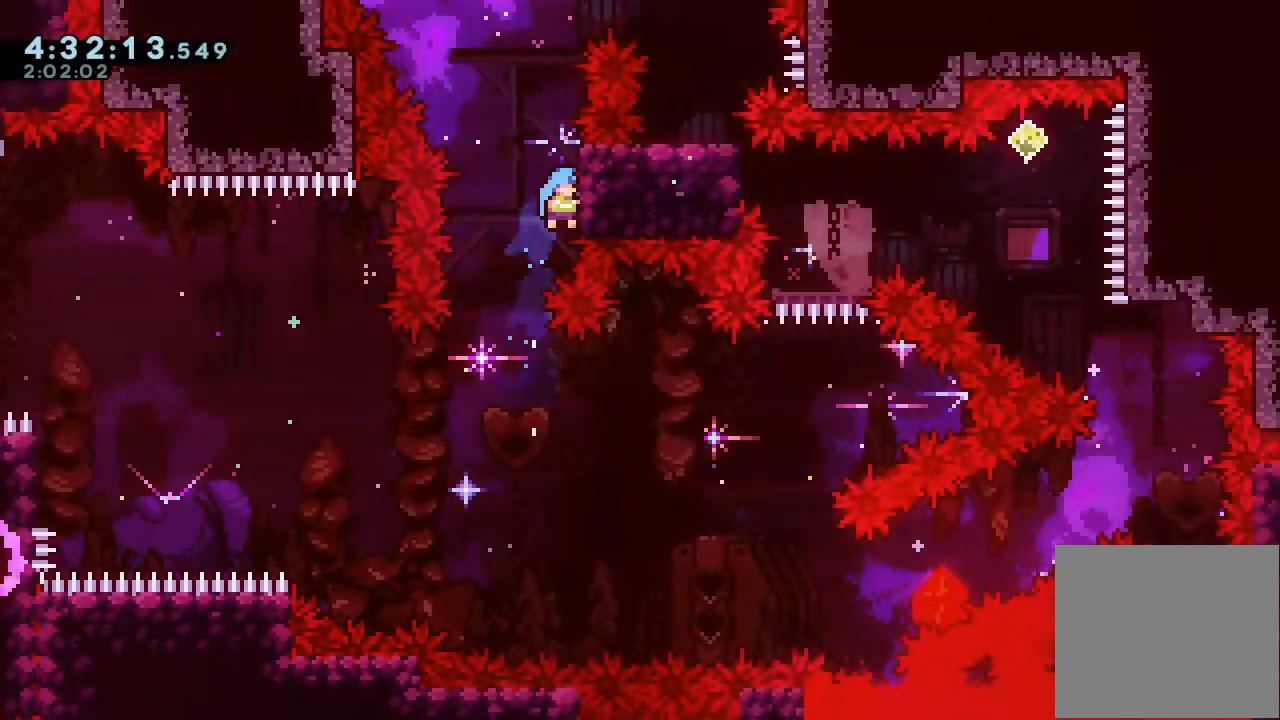
{"keys": ["d", "right"], "events": [[33, "right", "up"], [67, "d", "down"], [433, "right", "down"]]}
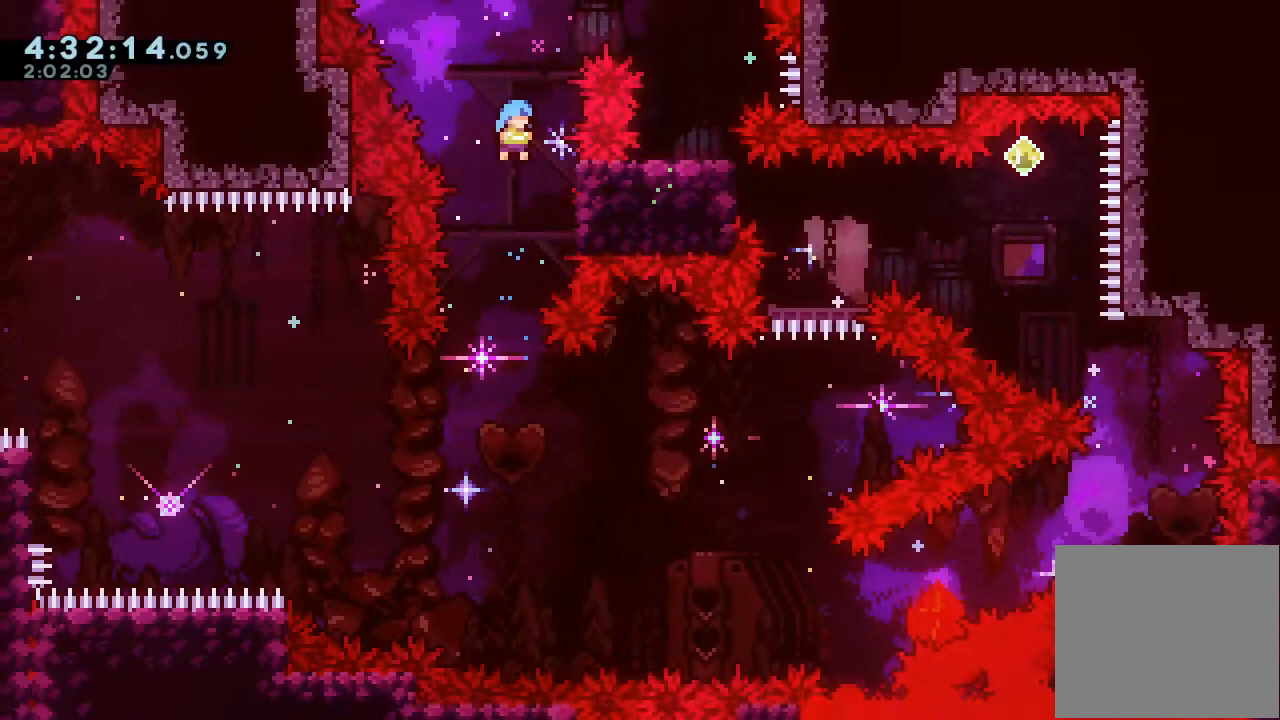
{"keys": [], "events": [[33, "d", "up"], [167, "a", "down"], [233, "a", "up"], [233, "right", "up"], [267, "d", "down"], [333, "d", "up"]]}
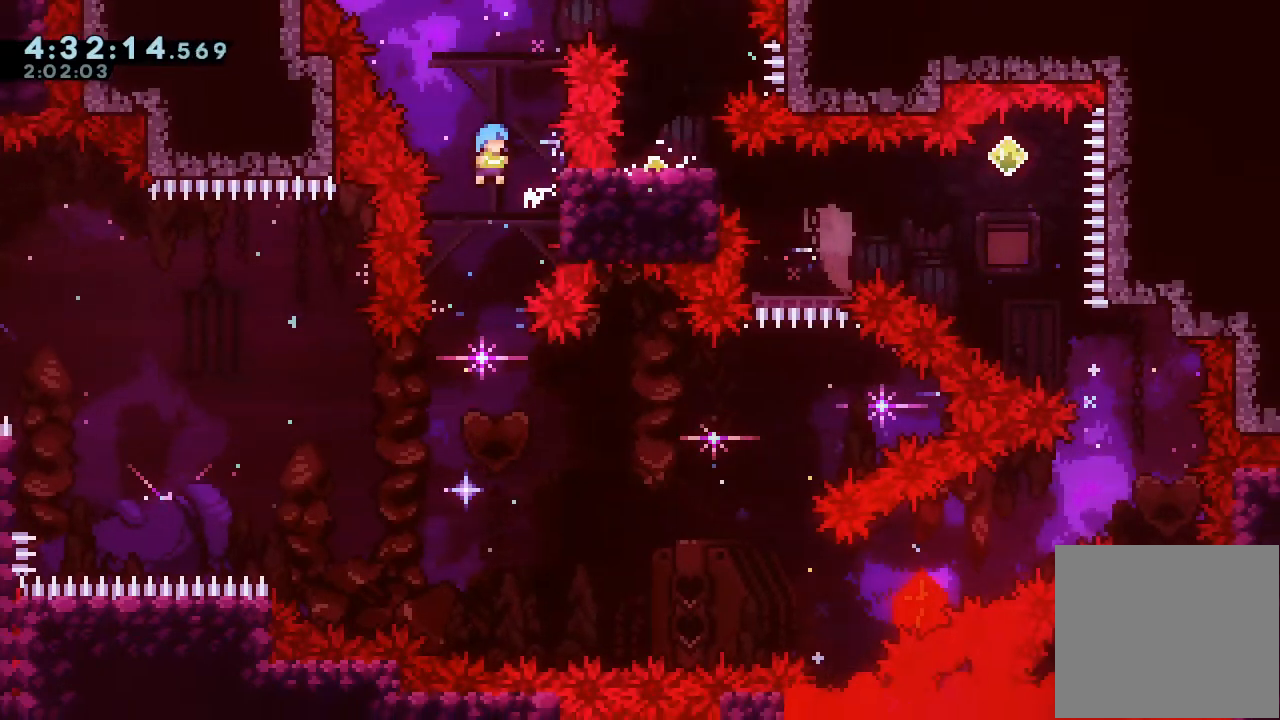
{"keys": ["right"], "events": [[267, "right", "down"]]}
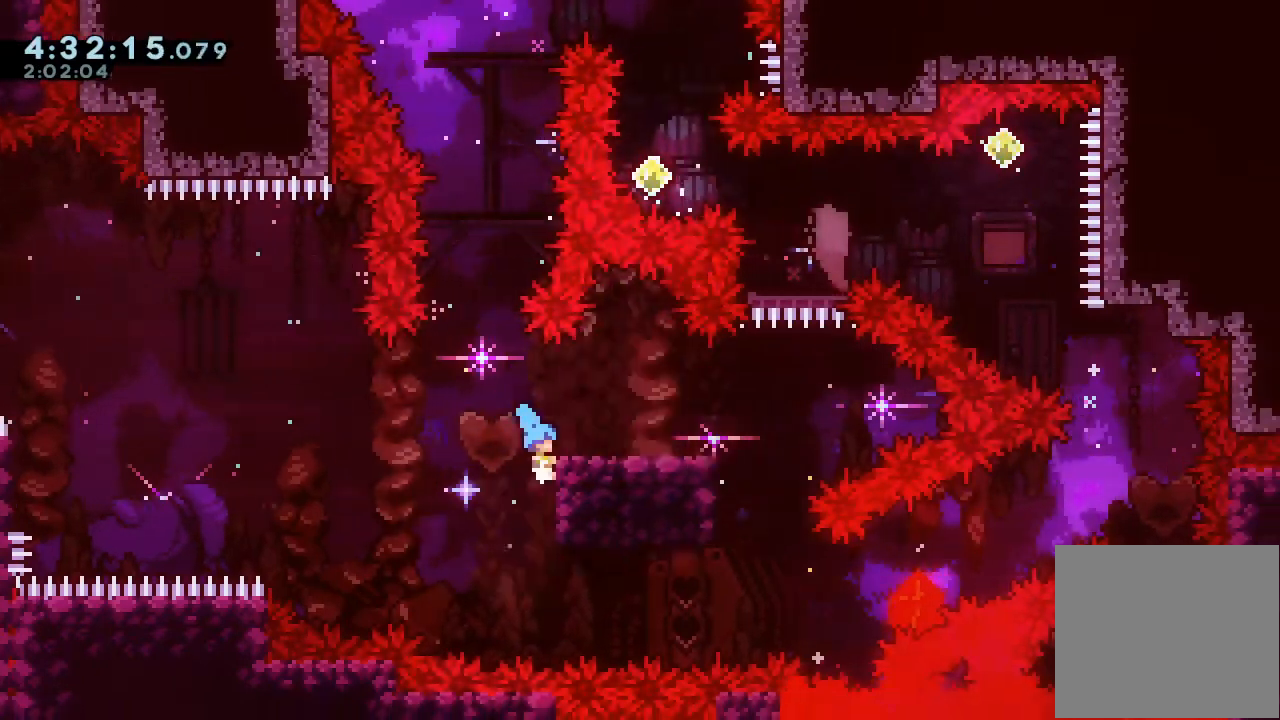
{"keys": ["d", "right"], "events": [[167, "down", "down"], [167, "s", "down"], [300, "s", "up"], [333, "d", "down"], [333, "down", "up"]]}
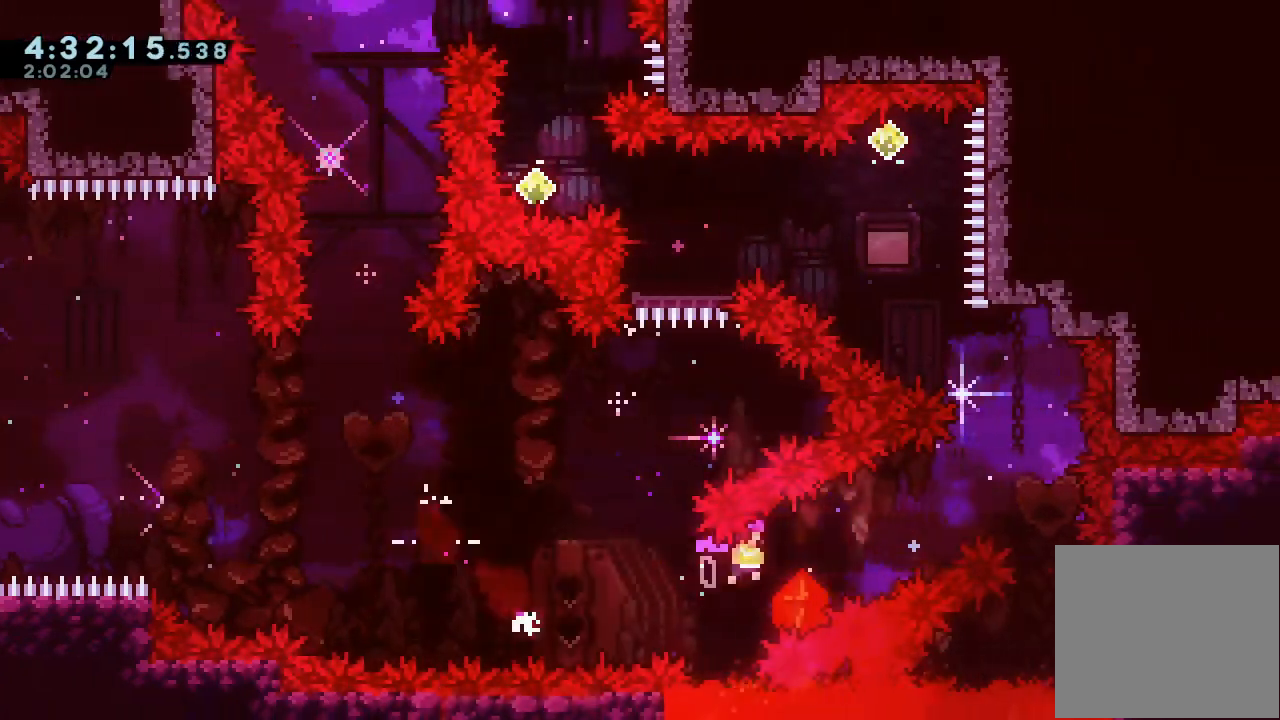
{"keys": ["s", "up"], "events": [[33, "d", "up"], [67, "s", "down"], [67, "up", "down"], [300, "s", "up"], [300, "up", "up"], [367, "right", "up"], [400, "s", "down"], [400, "up", "down"]]}
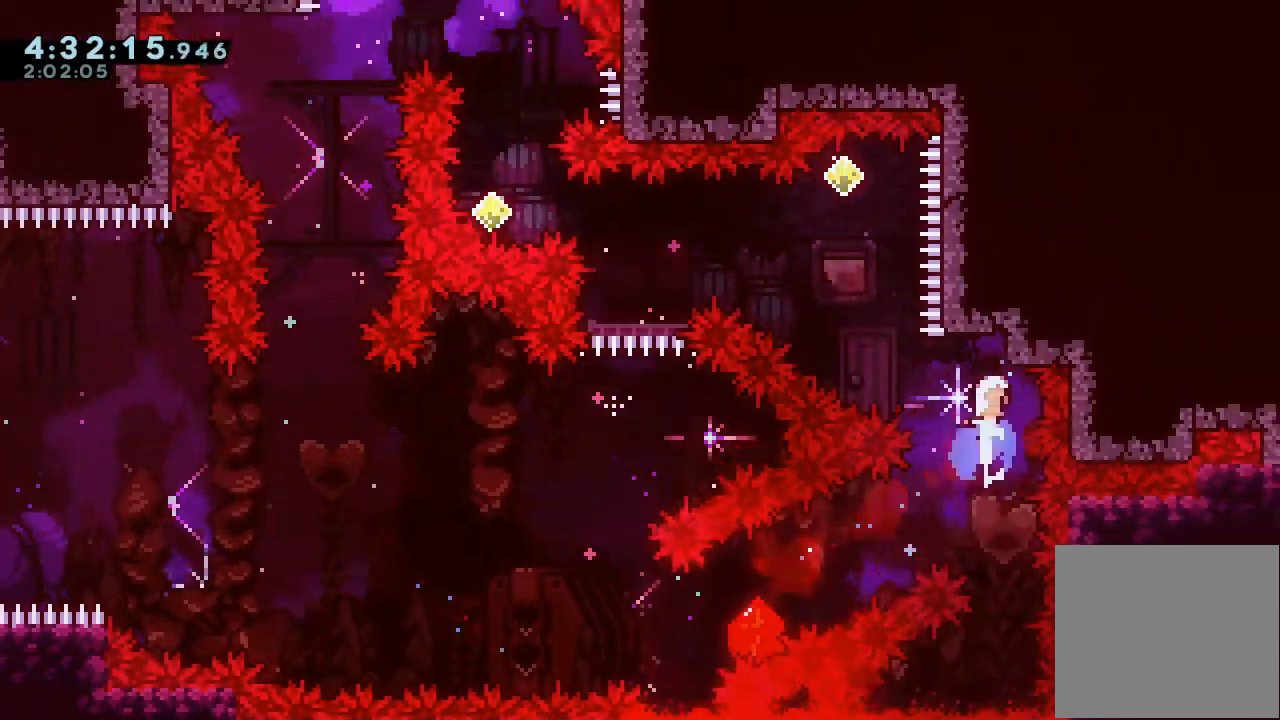
{"keys": ["left", "s"], "events": [[67, "s", "up"], [100, "d", "down"], [100, "up", "up"], [200, "left", "down"], [333, "d", "up"], [367, "s", "down"]]}
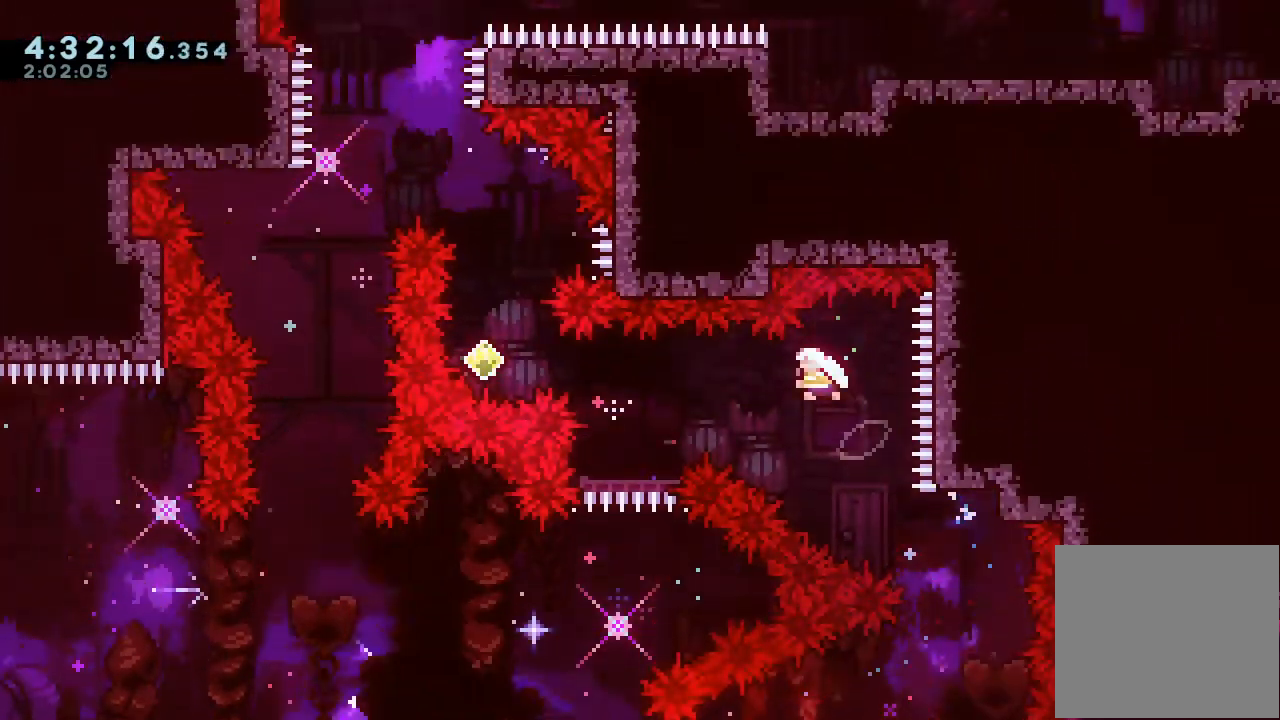
{"keys": ["s", "up"], "events": [[100, "s", "up"], [200, "s", "down"], [400, "s", "up"], [433, "left", "up"], [433, "up", "down"], [500, "s", "down"]]}
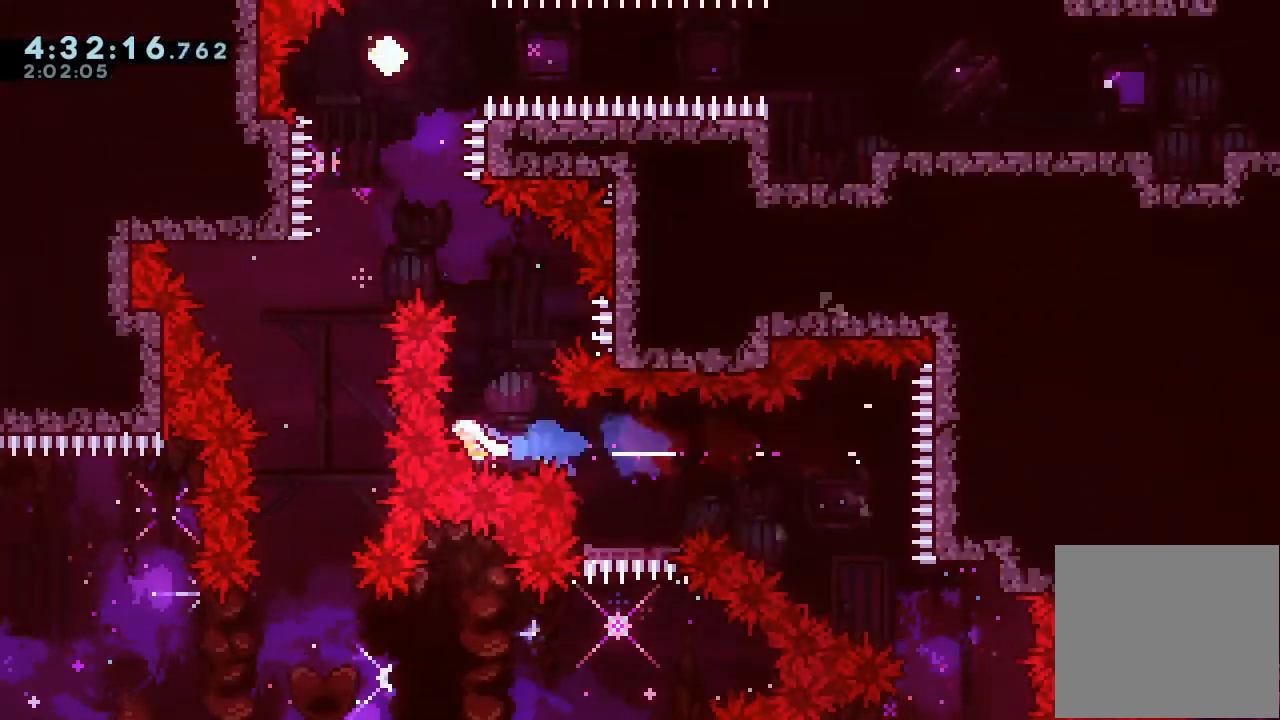
{"keys": ["s", "up"], "events": [[233, "left", "down"], [233, "up", "up"], [400, "s", "up"], [500, "left", "up"], [500, "s", "down"], [500, "up", "down"]]}
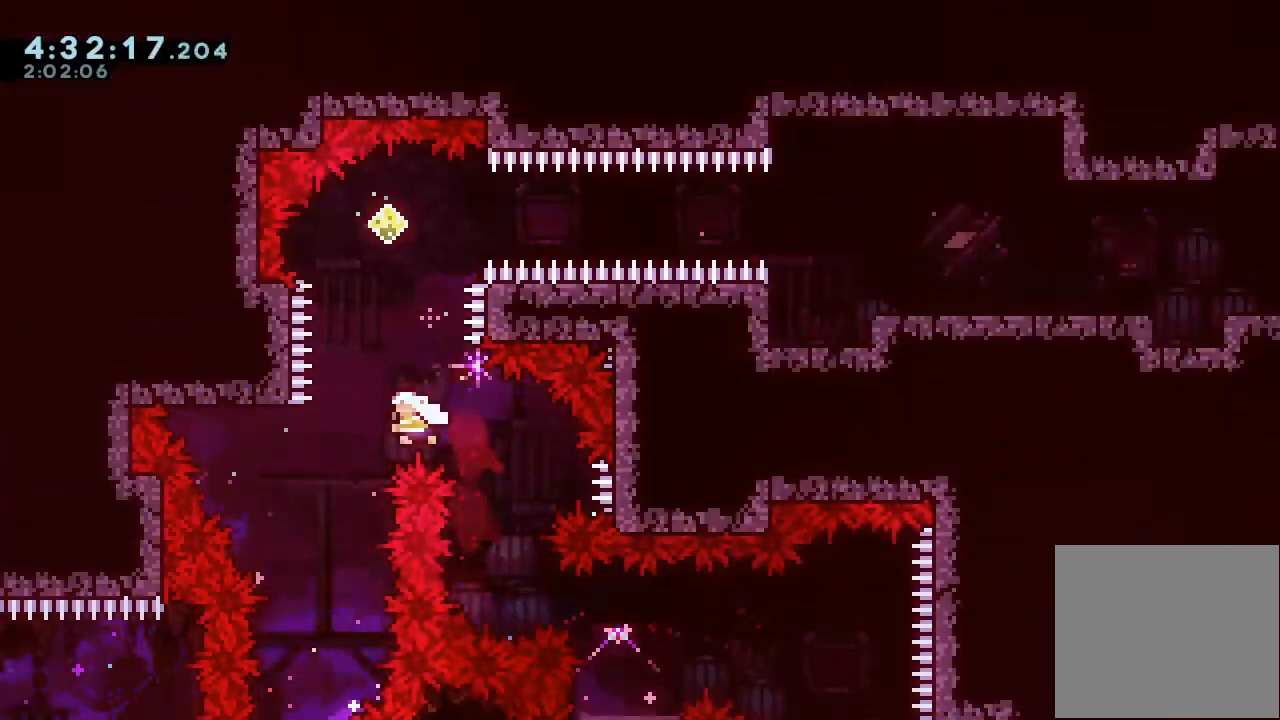
{"keys": ["right", "s"], "events": [[333, "s", "up"], [333, "up", "up"], [433, "right", "down"], [433, "s", "down"]]}
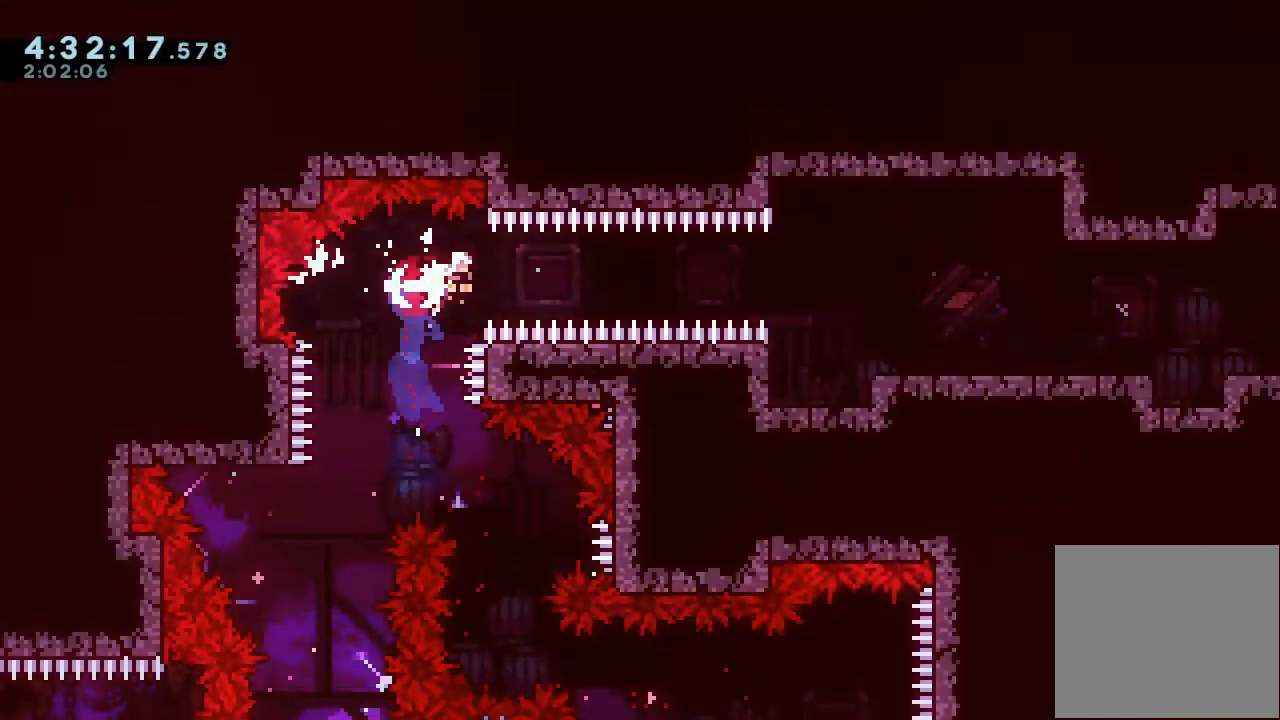
{"keys": ["right"], "events": [[100, "s", "up"], [200, "s", "down"], [500, "s", "up"]]}
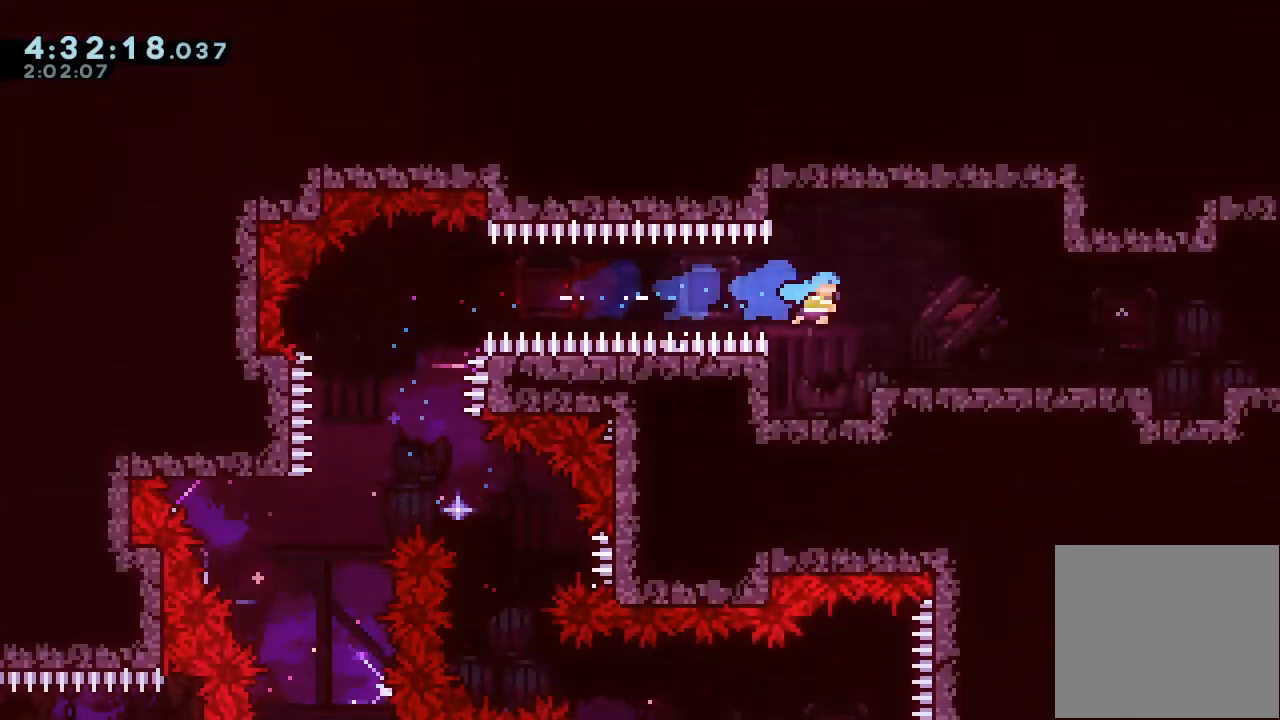
{"keys": ["right"], "events": [[267, "d", "down"], [300, "d", "up"]]}
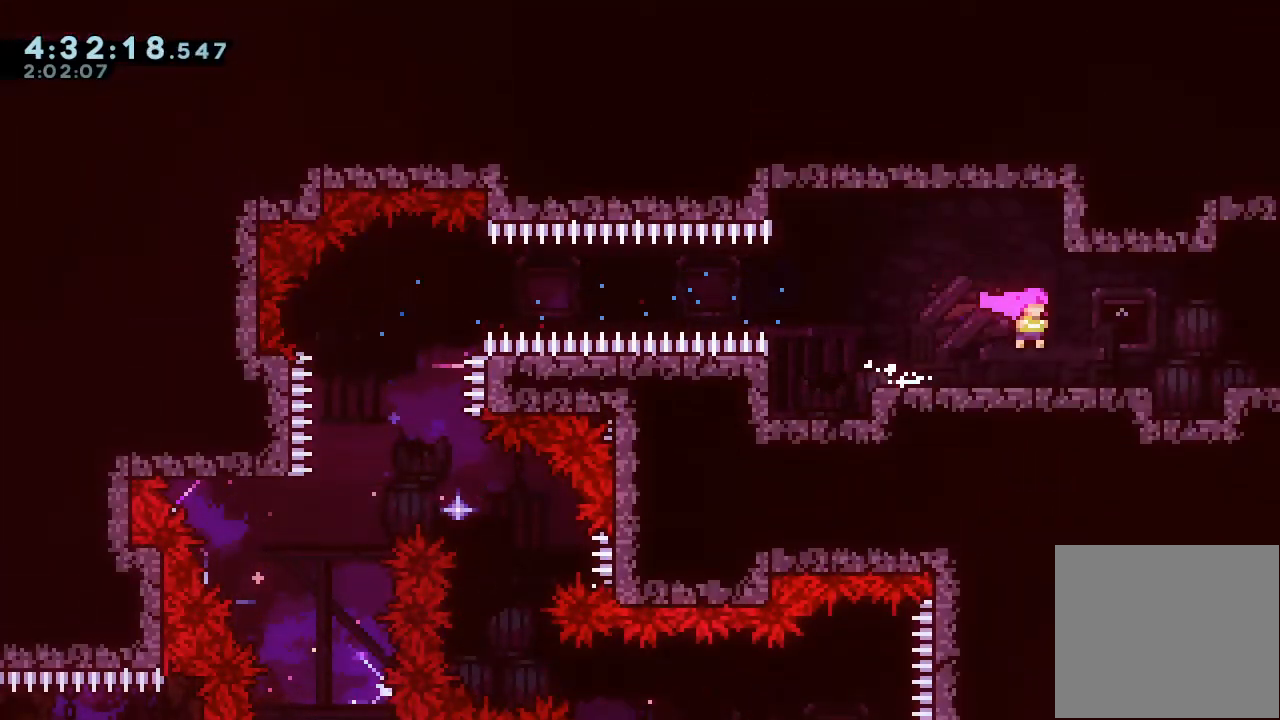
{"keys": ["right"], "events": [[100, "s", "down"], [233, "s", "up"]]}